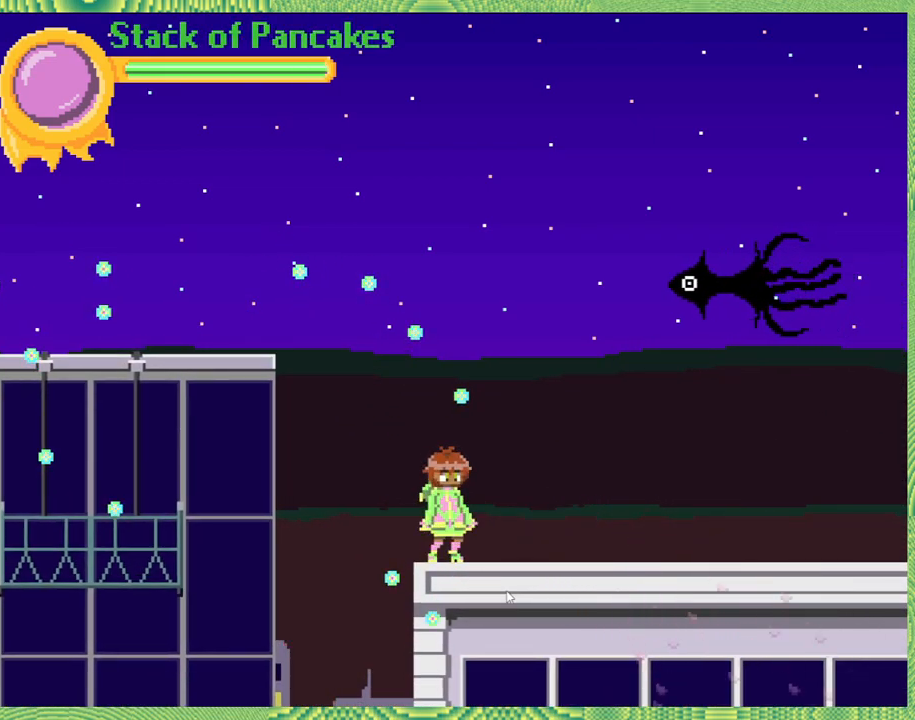
Gameplay with a controller (Nintendo layout); each line is a JSON object with the inputs held at the frame after it. "events" lists button and stick changes between this image and that frame as [ms after this image, input, new state], when the widget could be followed in between. Not read: L3 R3.
{"buttons": ["DPAD_LEFT"], "left_stick": "center", "right_stick": "center", "events": [[67, "B", "down"], [83, "DPAD_LEFT", "down"], [250, "B", "up"], [300, "B", "down"], [483, "B", "up"]]}
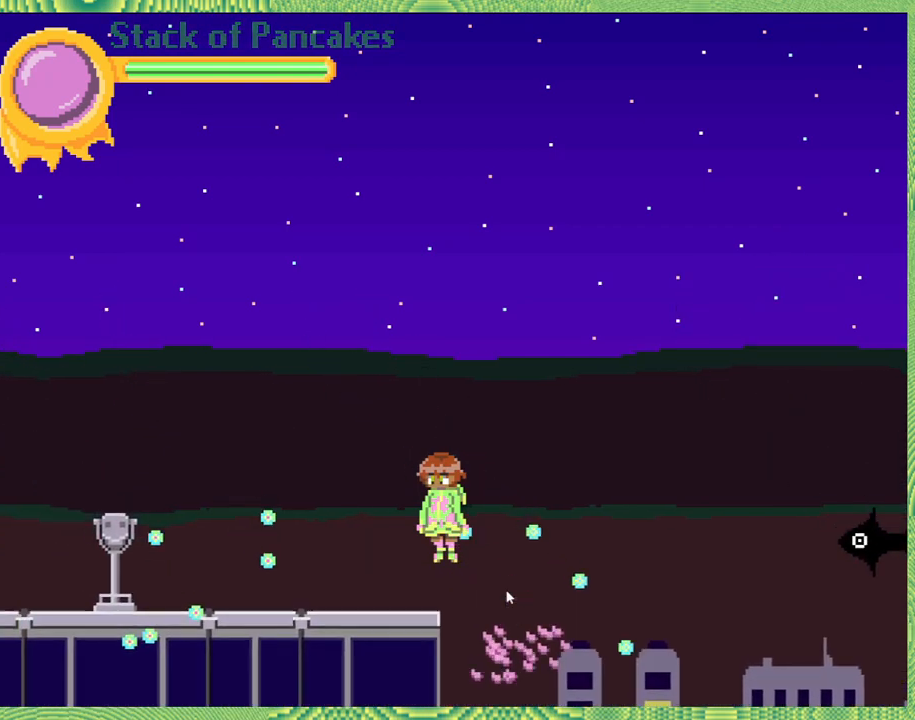
{"buttons": ["DPAD_RIGHT"], "left_stick": "center", "right_stick": "center", "events": [[150, "DPAD_LEFT", "up"], [283, "DPAD_RIGHT", "down"]]}
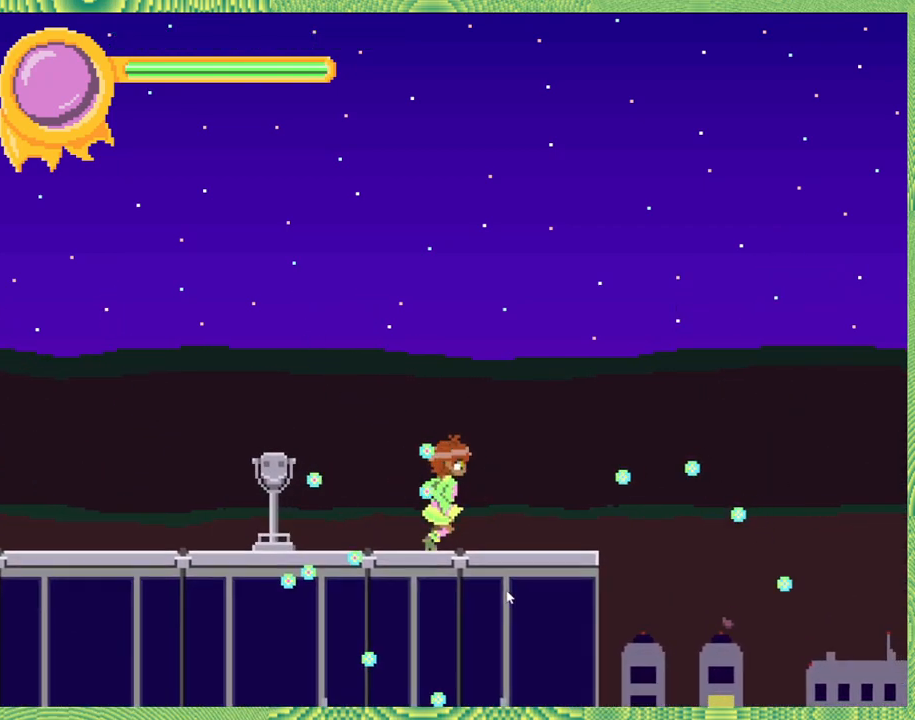
{"buttons": ["X"], "left_stick": "center", "right_stick": "center", "events": [[117, "DPAD_RIGHT", "up"], [200, "X", "down"]]}
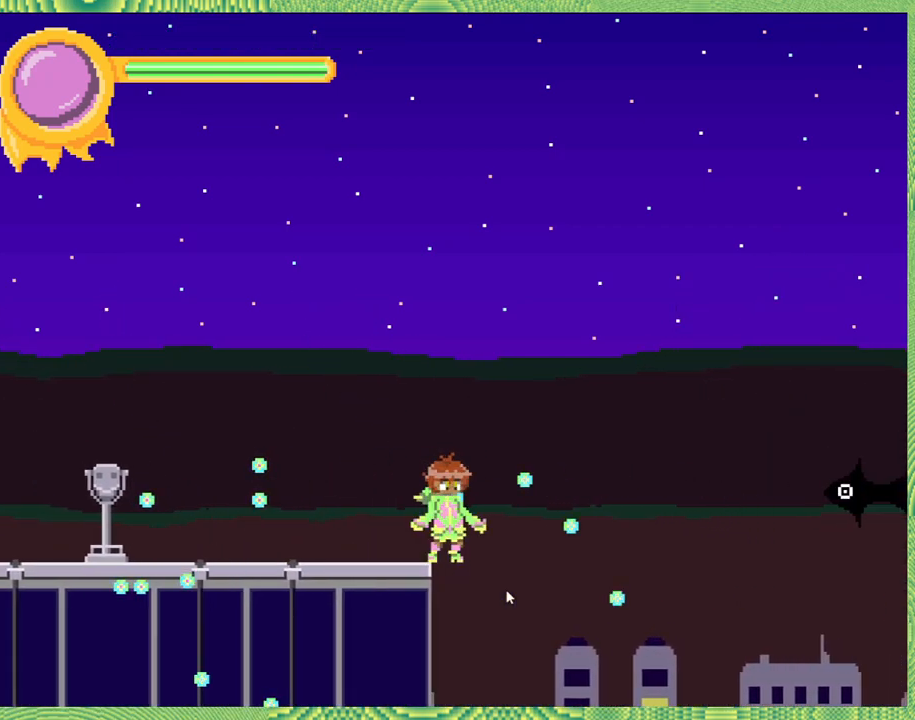
{"buttons": ["X", "Y"], "left_stick": "center", "right_stick": "center", "events": [[33, "Y", "down"]]}
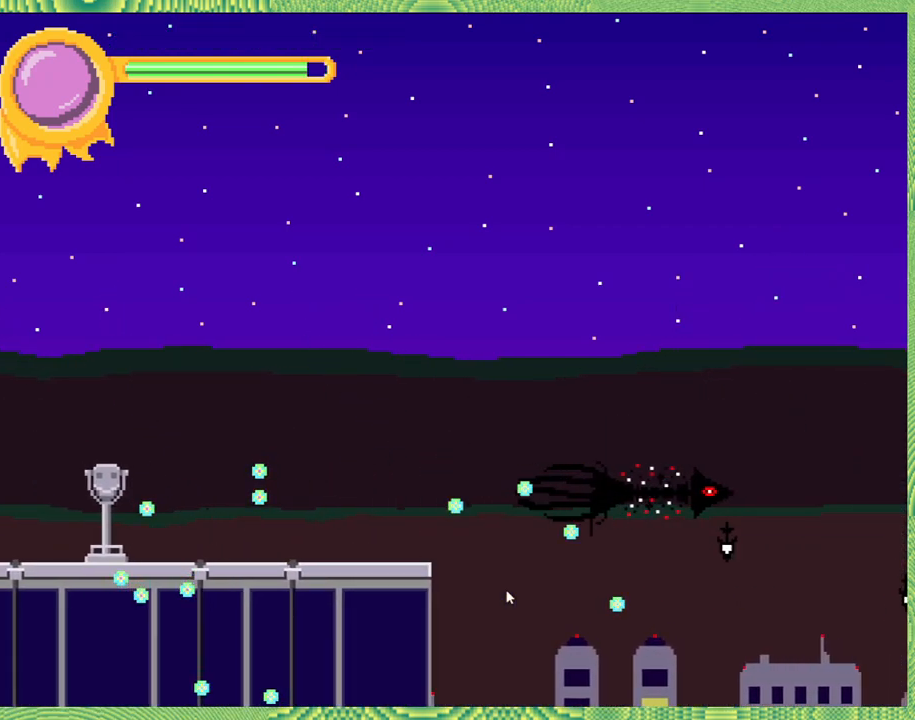
{"buttons": ["X", "Y"], "left_stick": "center", "right_stick": "center", "events": []}
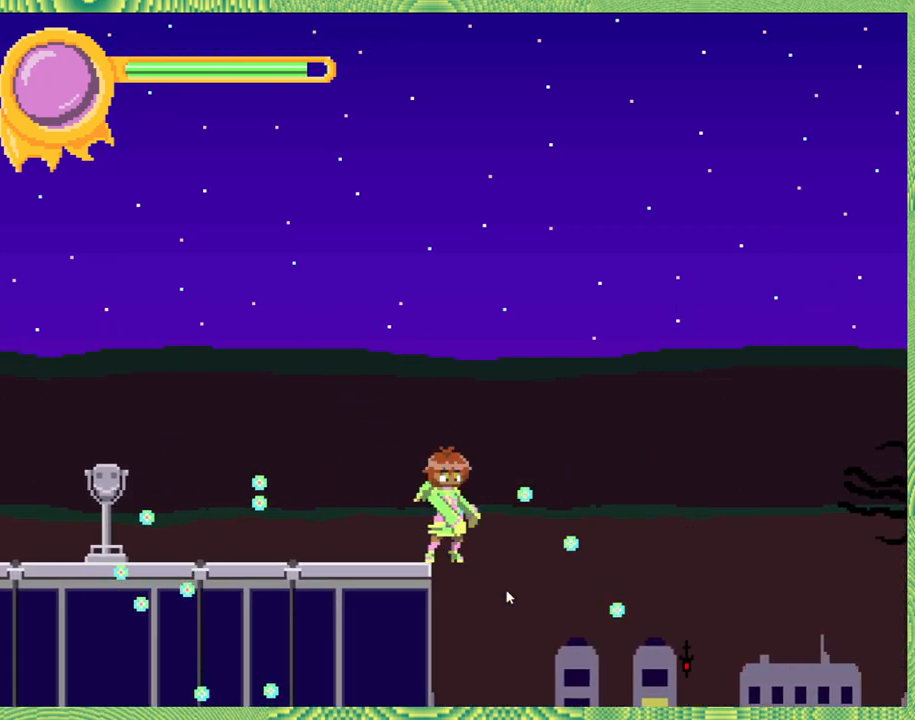
{"buttons": ["X", "Y"], "left_stick": "center", "right_stick": "center", "events": [[100, "Y", "up"], [283, "Y", "down"]]}
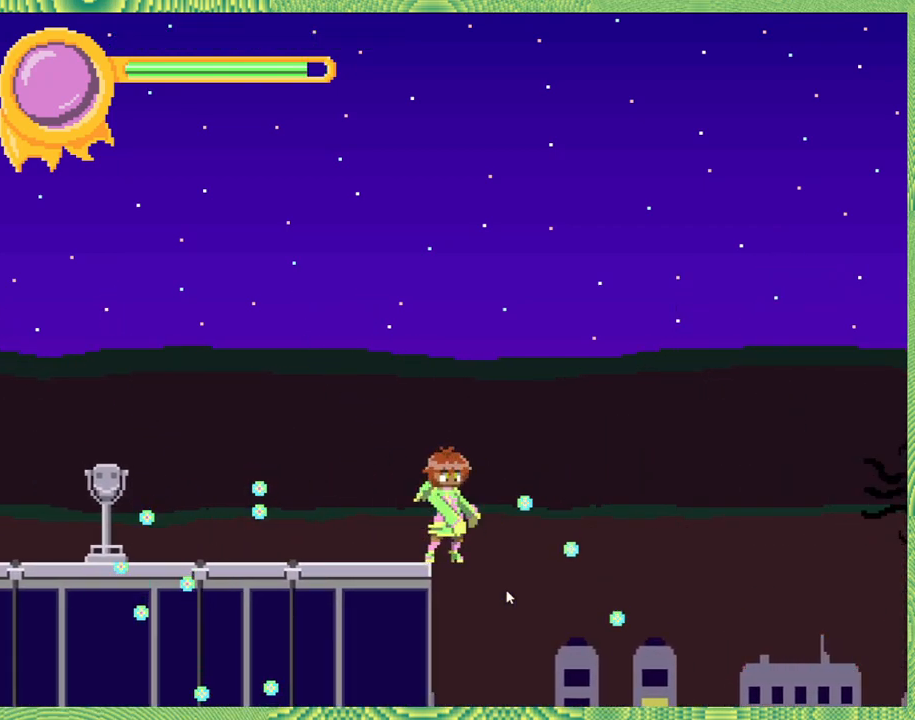
{"buttons": ["X", "Y"], "left_stick": "center", "right_stick": "center", "events": []}
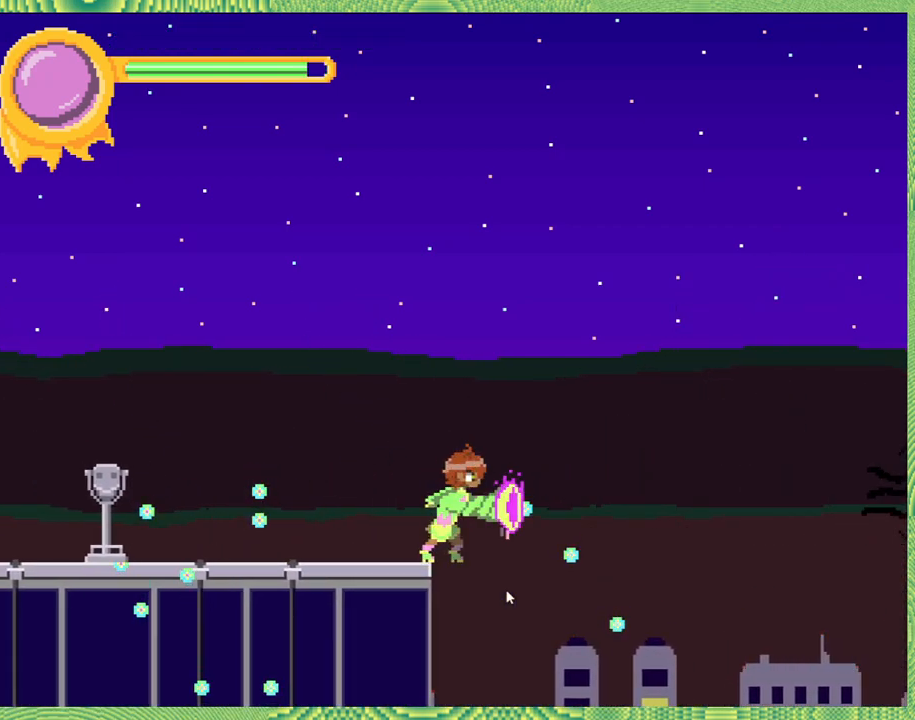
{"buttons": ["X", "Y"], "left_stick": "center", "right_stick": "center", "events": []}
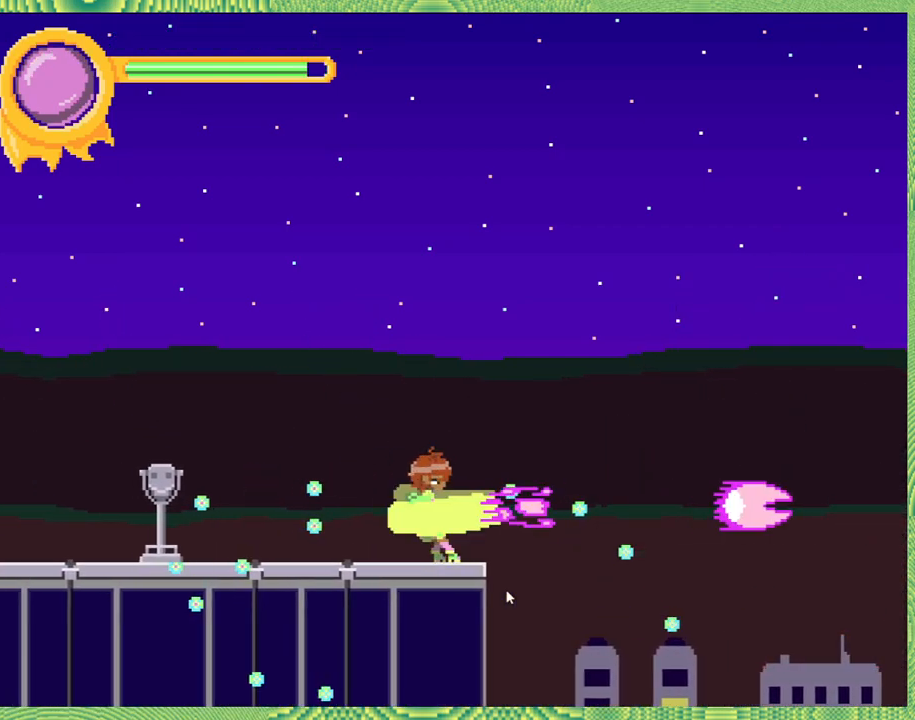
{"buttons": [], "left_stick": "center", "right_stick": "center", "events": [[433, "X", "up"], [433, "Y", "up"]]}
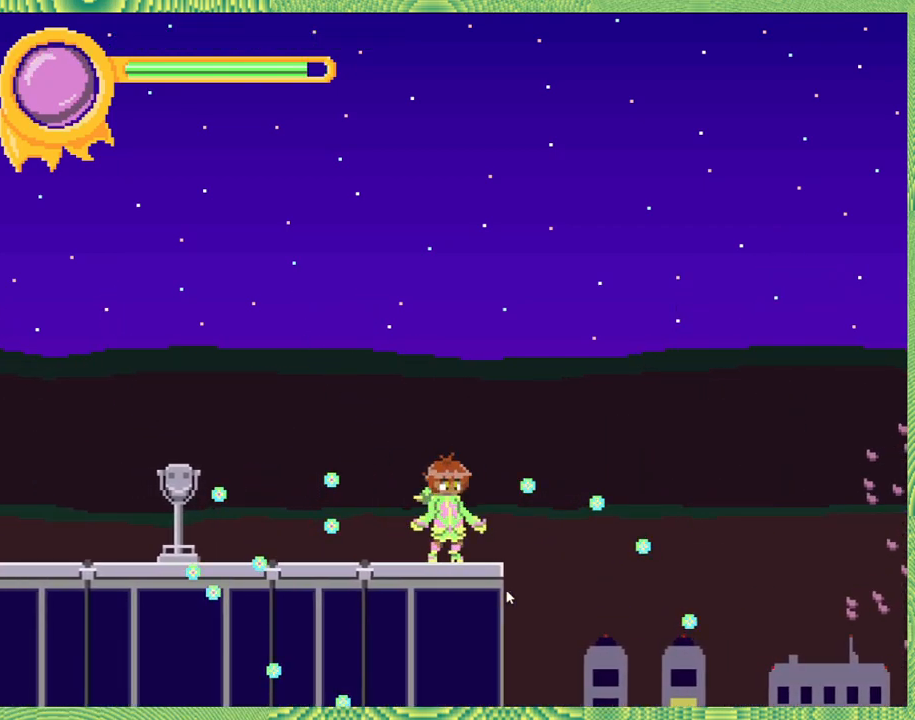
{"buttons": ["DPAD_RIGHT"], "left_stick": "center", "right_stick": "center", "events": [[17, "DPAD_RIGHT", "down"]]}
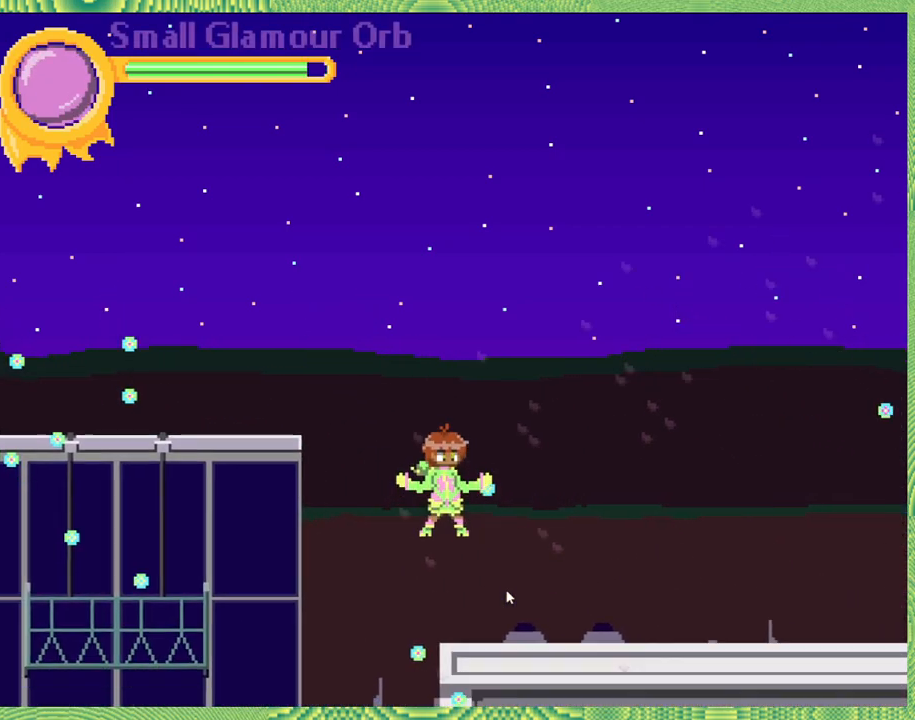
{"buttons": ["B", "DPAD_RIGHT"], "left_stick": "center", "right_stick": "center", "events": [[417, "B", "down"]]}
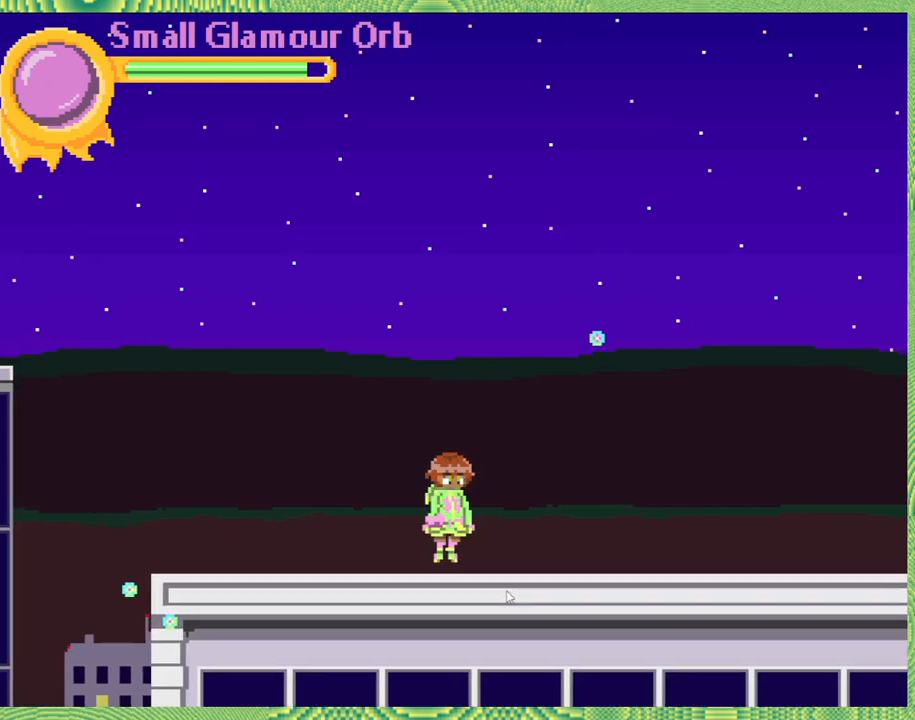
{"buttons": [], "left_stick": "center", "right_stick": "center", "events": [[100, "B", "up"], [267, "DPAD_RIGHT", "up"]]}
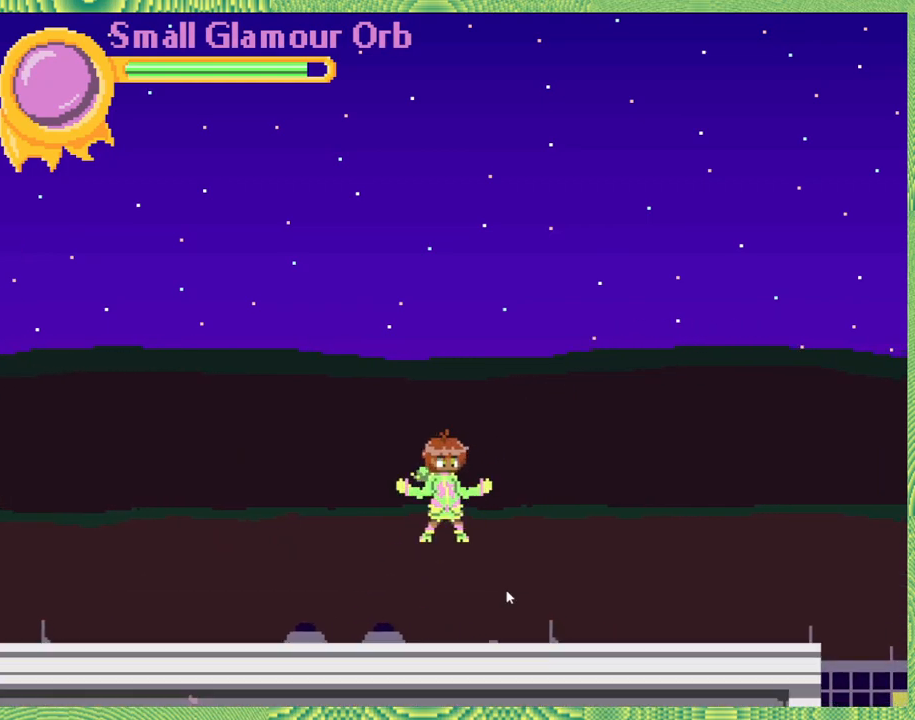
{"buttons": [], "left_stick": "center", "right_stick": "center", "events": [[100, "DPAD_RIGHT", "down"], [500, "DPAD_RIGHT", "up"]]}
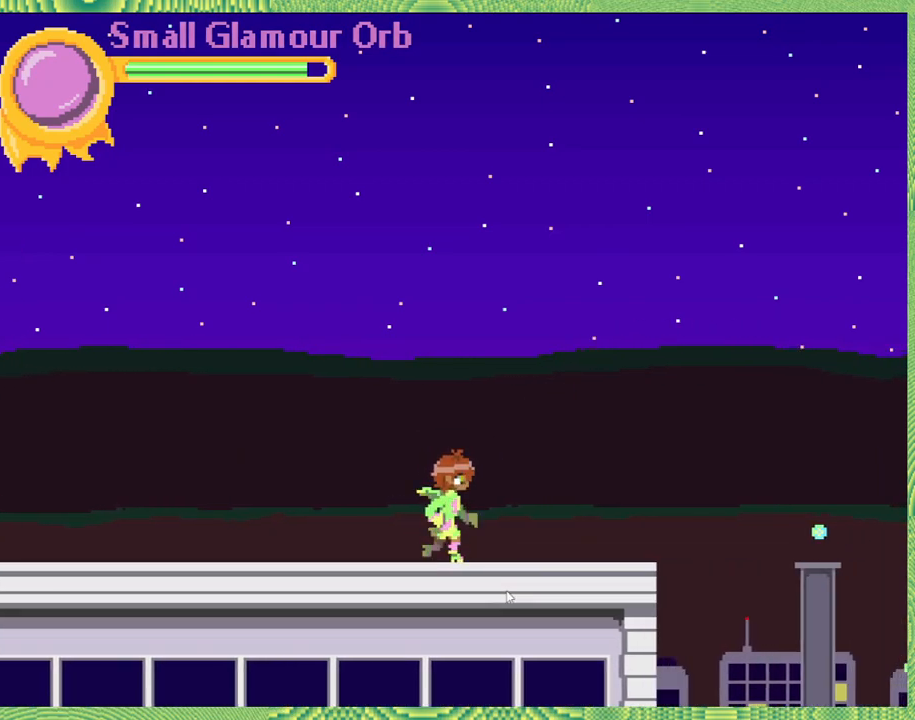
{"buttons": ["X"], "left_stick": "center", "right_stick": "center", "events": [[250, "X", "down"]]}
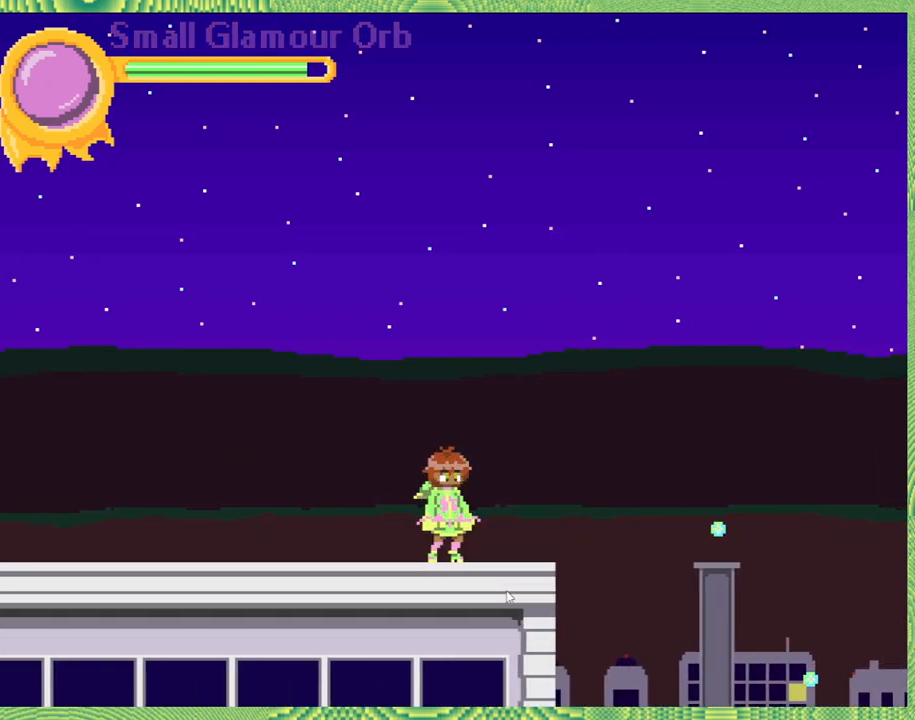
{"buttons": ["X"], "left_stick": "center", "right_stick": "center", "events": []}
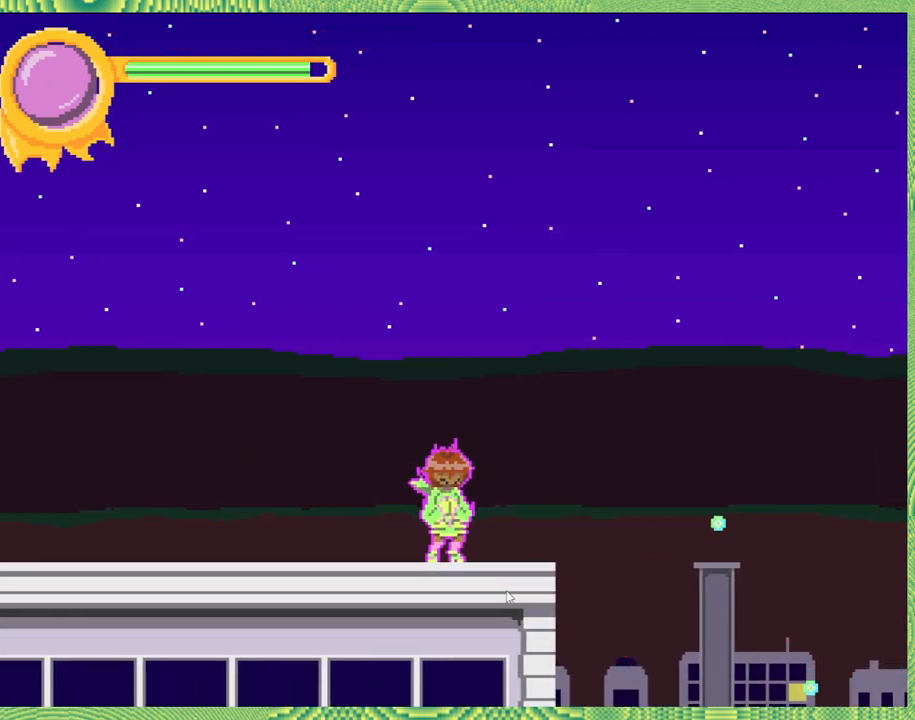
{"buttons": ["X"], "left_stick": "center", "right_stick": "center", "events": []}
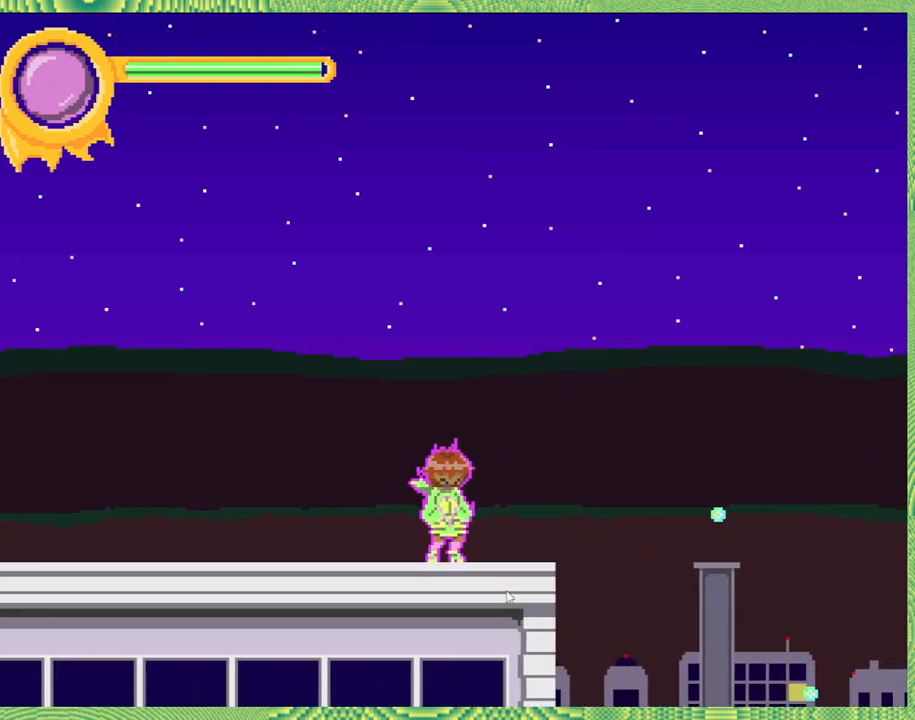
{"buttons": ["X"], "left_stick": "center", "right_stick": "center", "events": []}
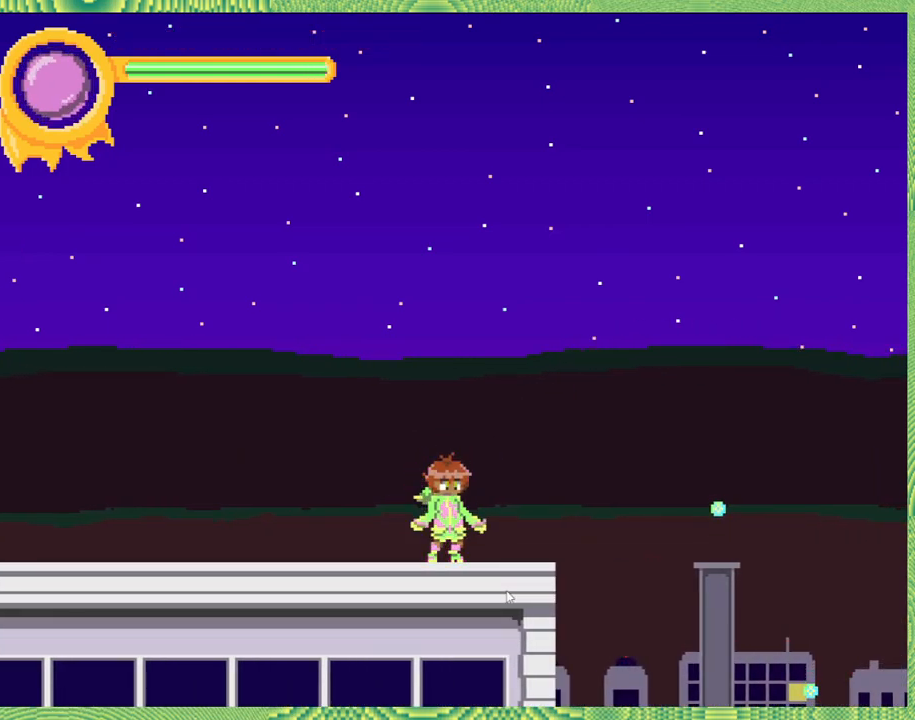
{"buttons": ["B", "DPAD_RIGHT"], "left_stick": "center", "right_stick": "center", "events": [[183, "X", "up"], [267, "DPAD_RIGHT", "down"], [417, "B", "down"]]}
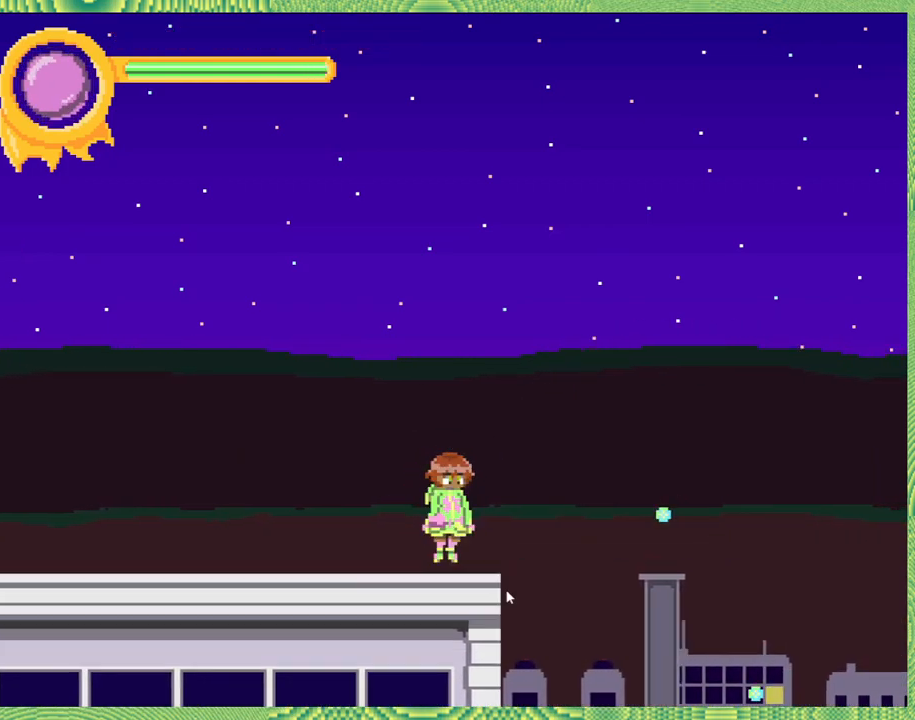
{"buttons": ["DPAD_RIGHT"], "left_stick": "center", "right_stick": "center", "events": [[50, "B", "up"], [167, "DPAD_RIGHT", "up"], [383, "DPAD_RIGHT", "down"]]}
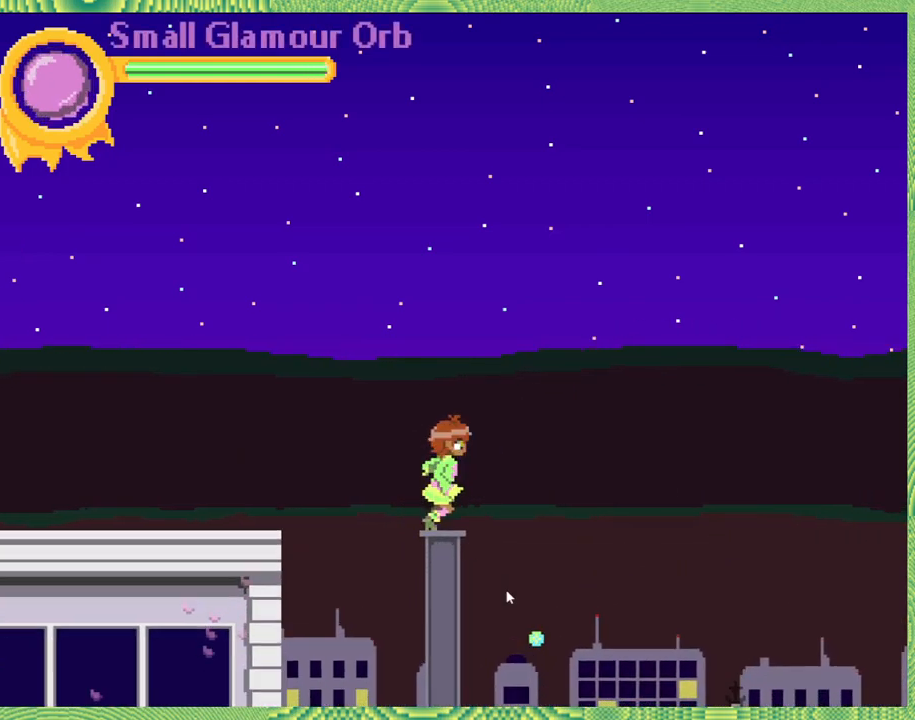
{"buttons": [], "left_stick": "center", "right_stick": "center", "events": [[100, "DPAD_RIGHT", "up"]]}
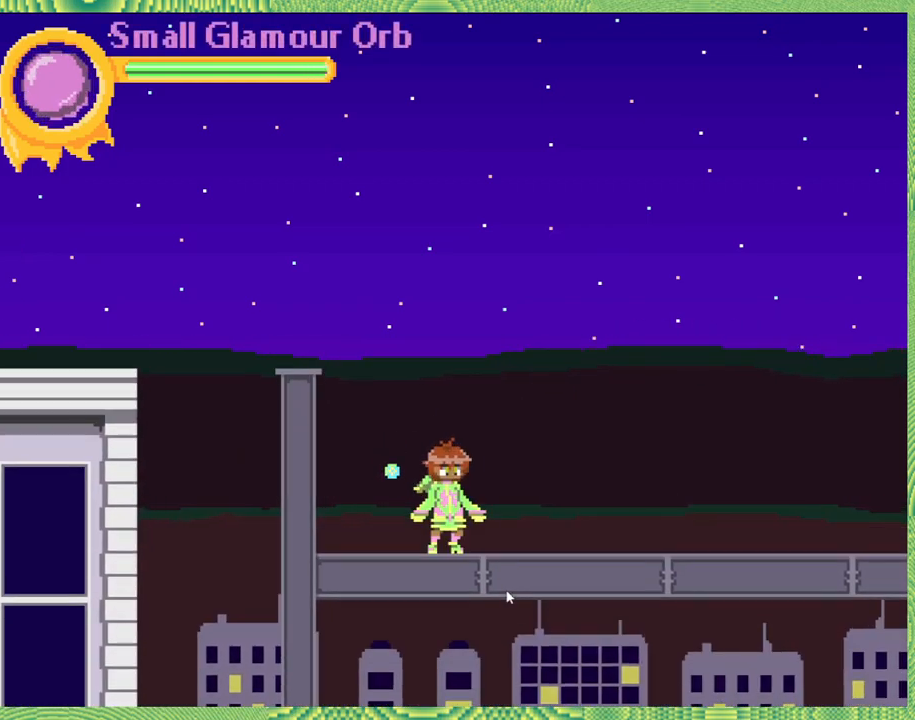
{"buttons": [], "left_stick": "center", "right_stick": "center", "events": [[250, "DPAD_LEFT", "down"], [383, "DPAD_LEFT", "up"]]}
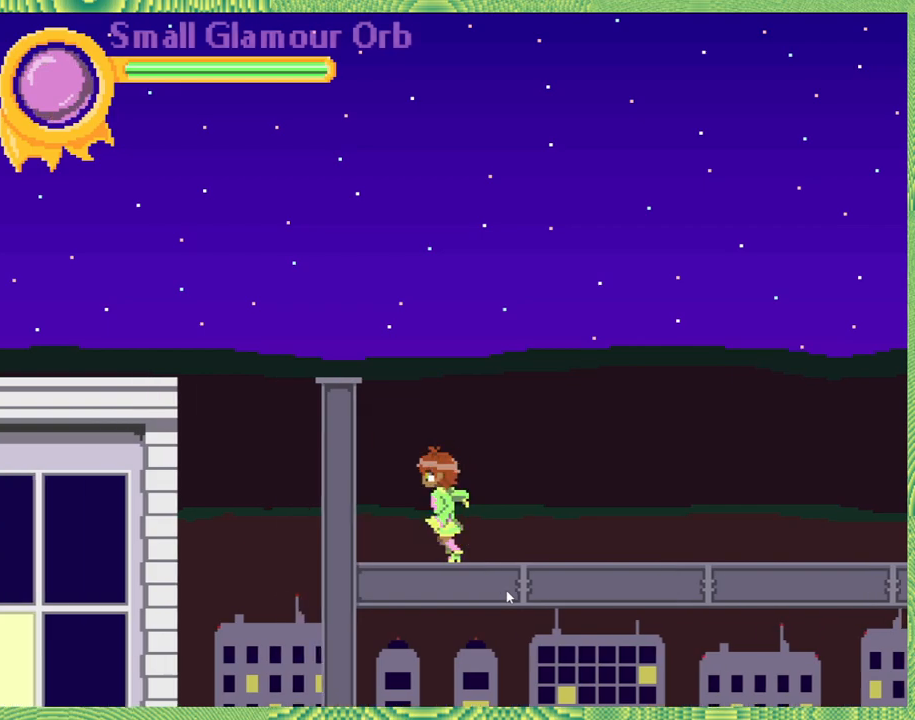
{"buttons": ["DPAD_RIGHT"], "left_stick": "center", "right_stick": "center", "events": [[33, "DPAD_RIGHT", "down"]]}
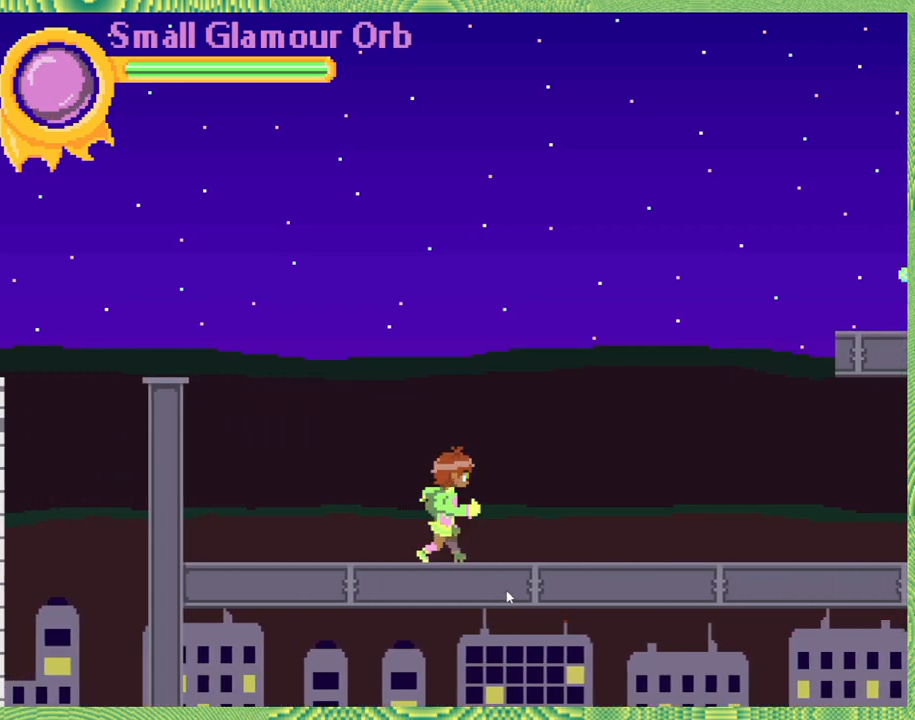
{"buttons": ["DPAD_RIGHT"], "left_stick": "center", "right_stick": "center", "events": []}
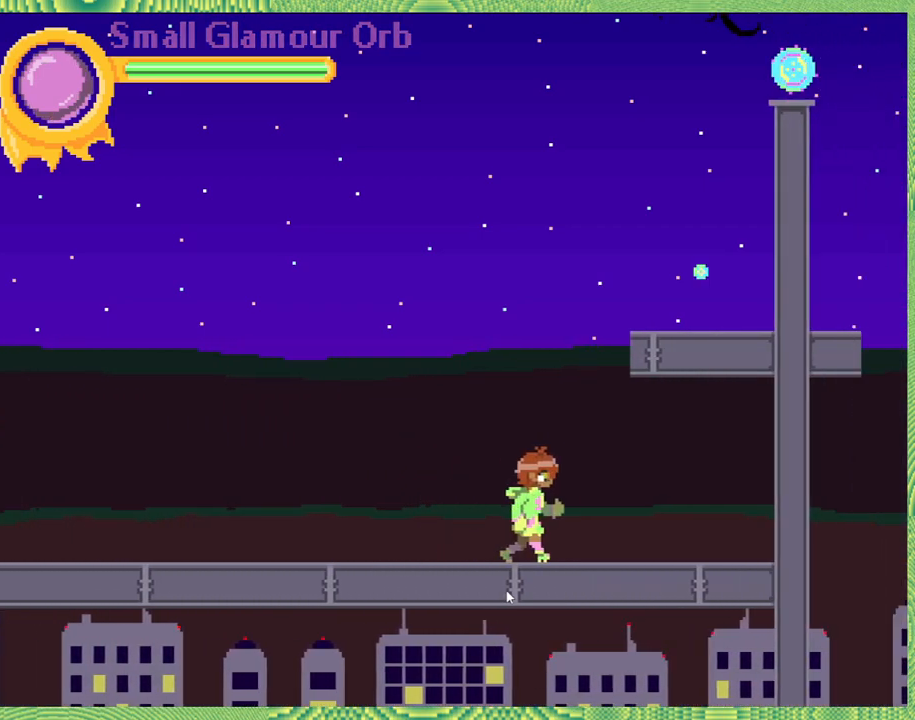
{"buttons": ["B"], "left_stick": "center", "right_stick": "center", "events": [[67, "DPAD_RIGHT", "up"], [300, "B", "down"], [467, "B", "up"], [500, "B", "down"]]}
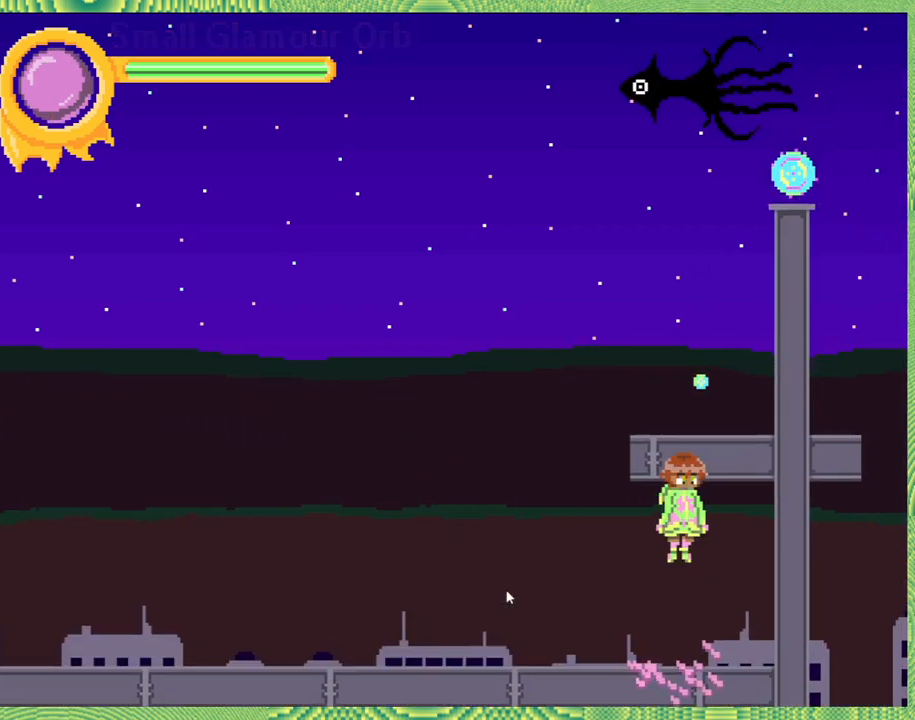
{"buttons": [], "left_stick": "center", "right_stick": "center", "events": [[183, "B", "up"], [217, "DPAD_RIGHT", "down"], [433, "DPAD_RIGHT", "up"]]}
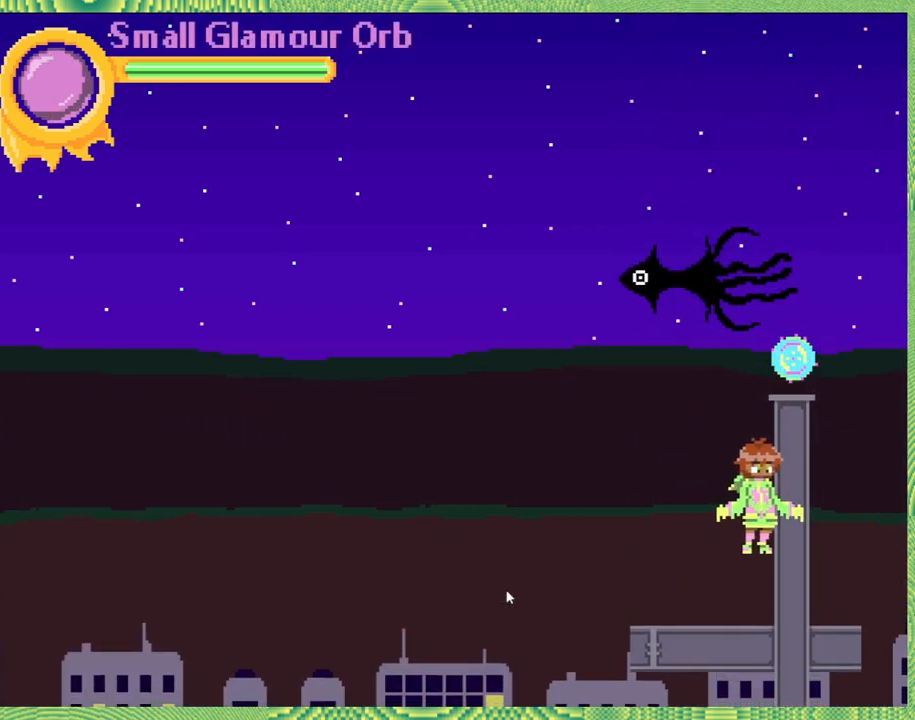
{"buttons": [], "left_stick": "center", "right_stick": "center", "events": [[317, "B", "down"], [467, "B", "up"]]}
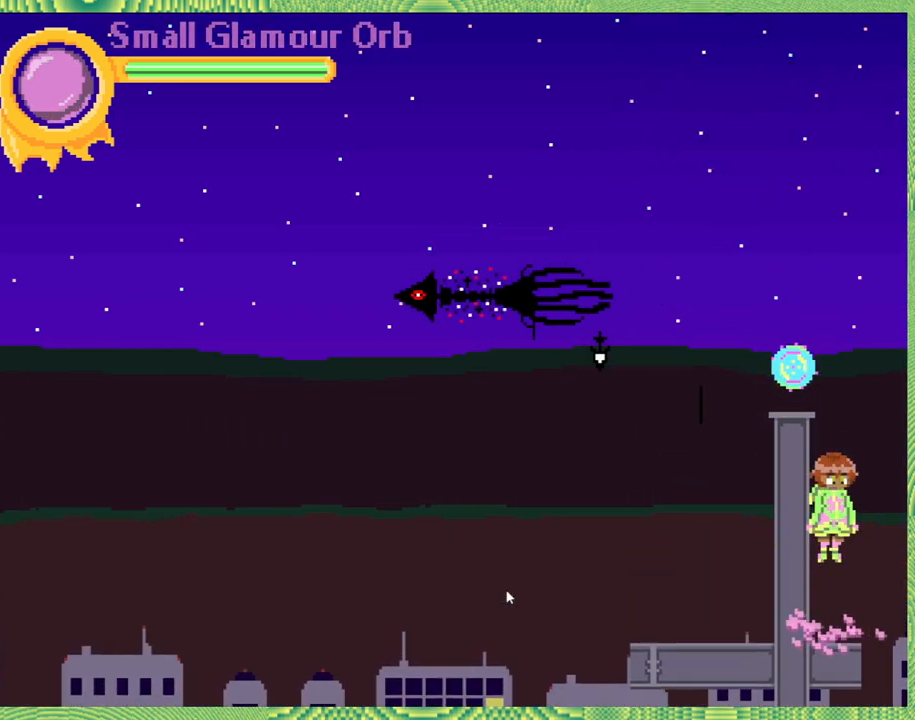
{"buttons": [], "left_stick": "center", "right_stick": "center", "events": [[33, "B", "down"], [233, "B", "up"], [233, "DPAD_LEFT", "down"], [383, "DPAD_LEFT", "up"]]}
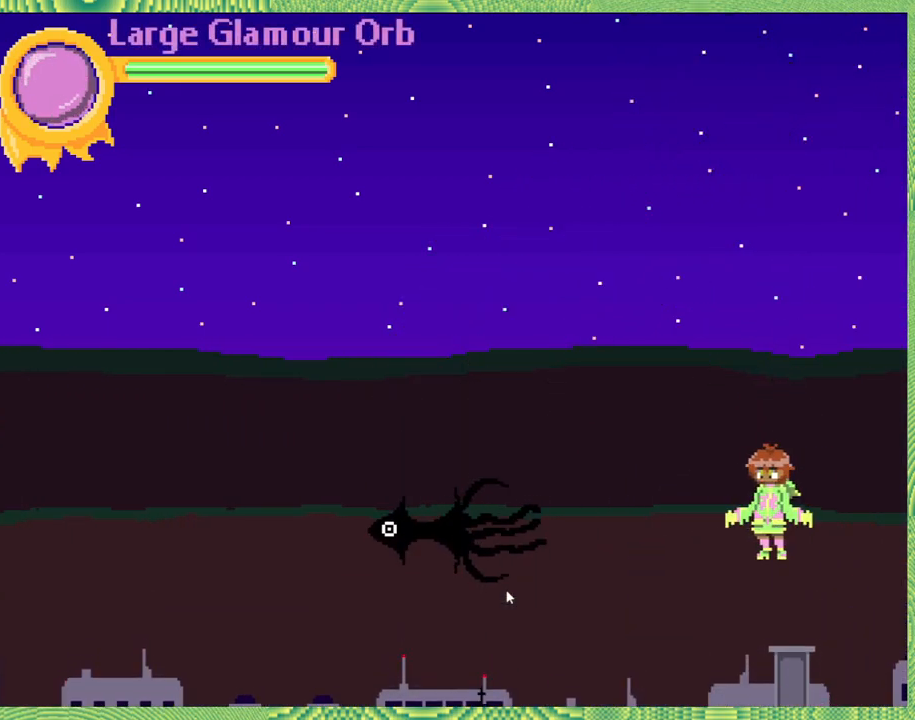
{"buttons": [], "left_stick": "center", "right_stick": "center", "events": []}
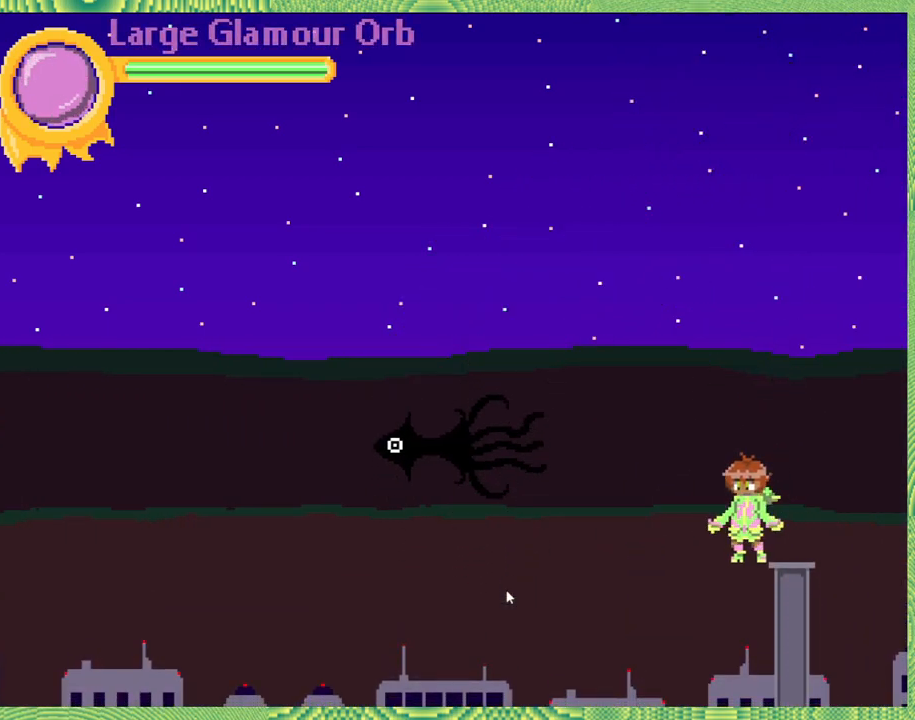
{"buttons": ["X", "Y"], "left_stick": "center", "right_stick": "center", "events": [[150, "X", "down"], [367, "Y", "down"]]}
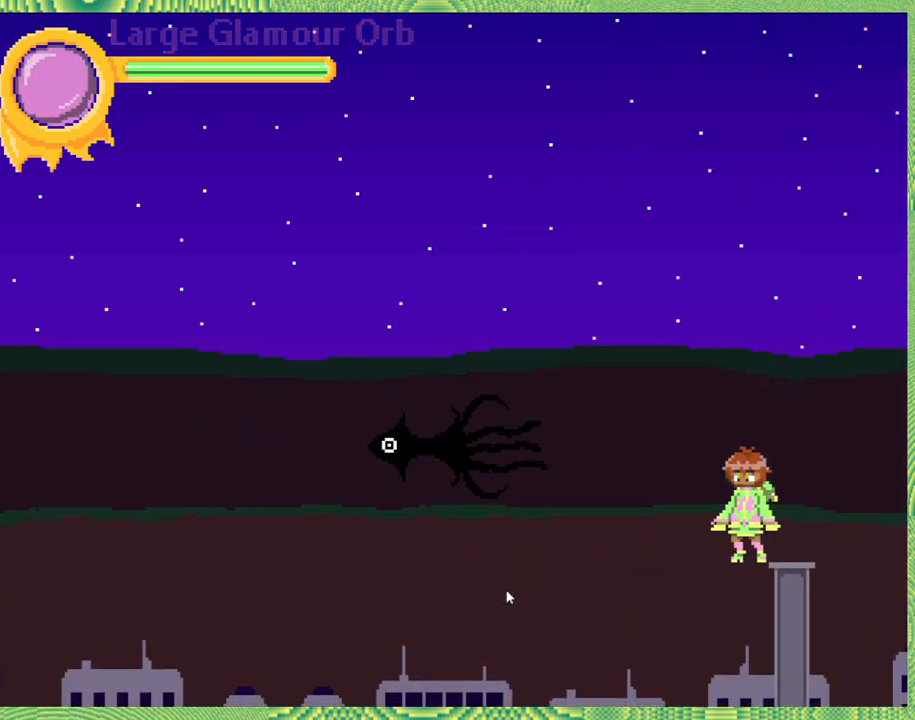
{"buttons": ["X", "Y"], "left_stick": "center", "right_stick": "center", "events": []}